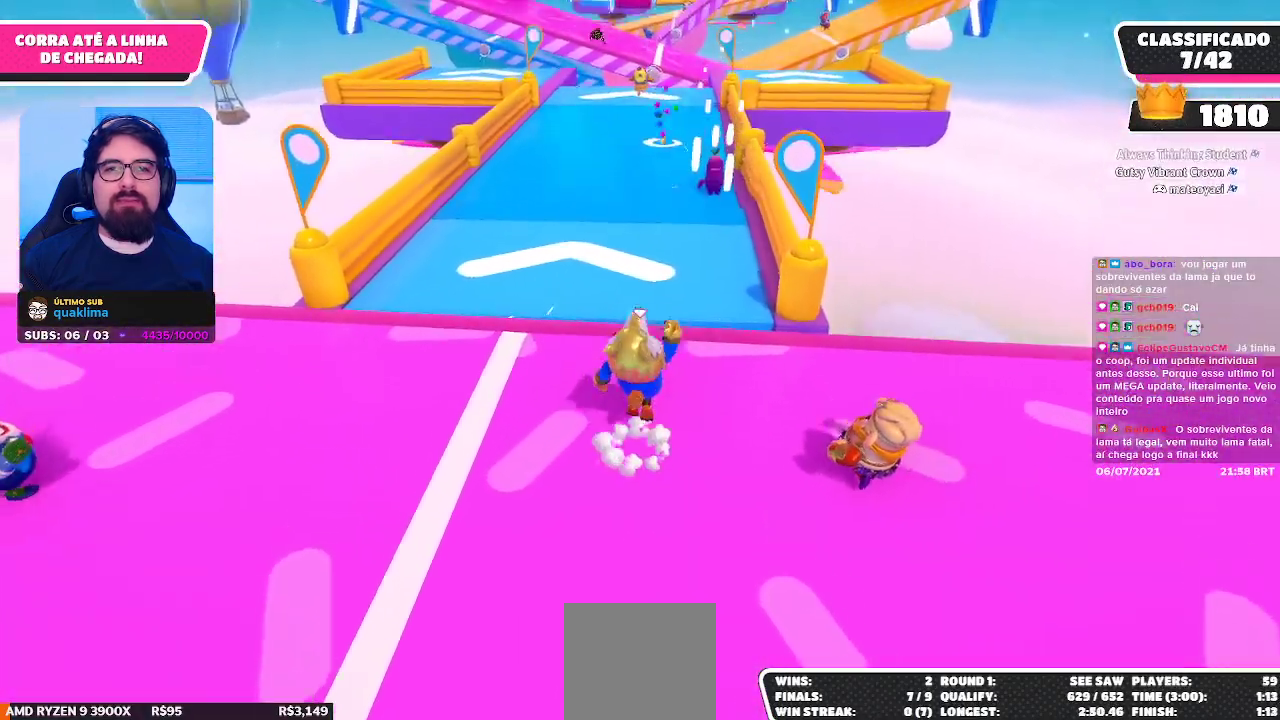
Gameplay with a controller (Xbox layout); each line is a JSON object with the inputs held at the frame after it. "events" lists button and stick changes between this image and that frame as [ms after this image, input, new state], when the widget could be followed in between. Not read: L3 R3 Z.
{"buttons": [], "left_stick": "up", "right_stick": "center", "events": [[100, "A", "up"]]}
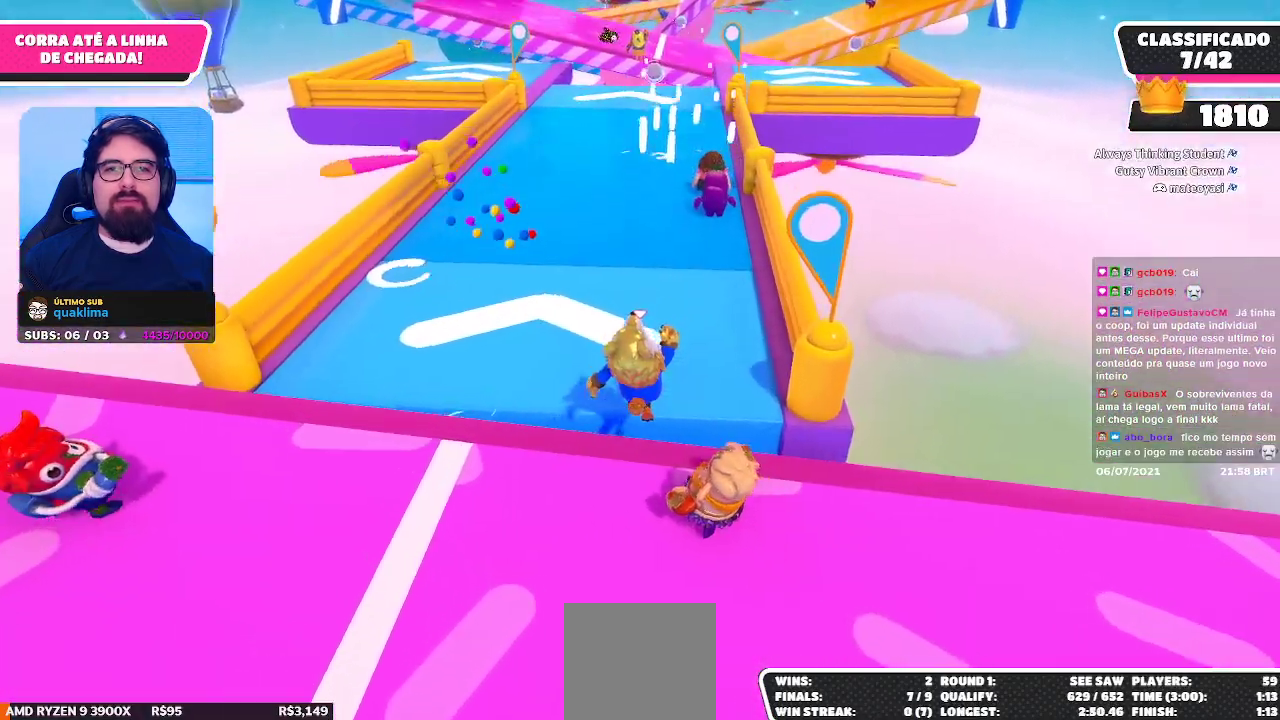
{"buttons": [], "left_stick": "up", "right_stick": "center", "events": [[217, "A", "down"], [400, "A", "up"]]}
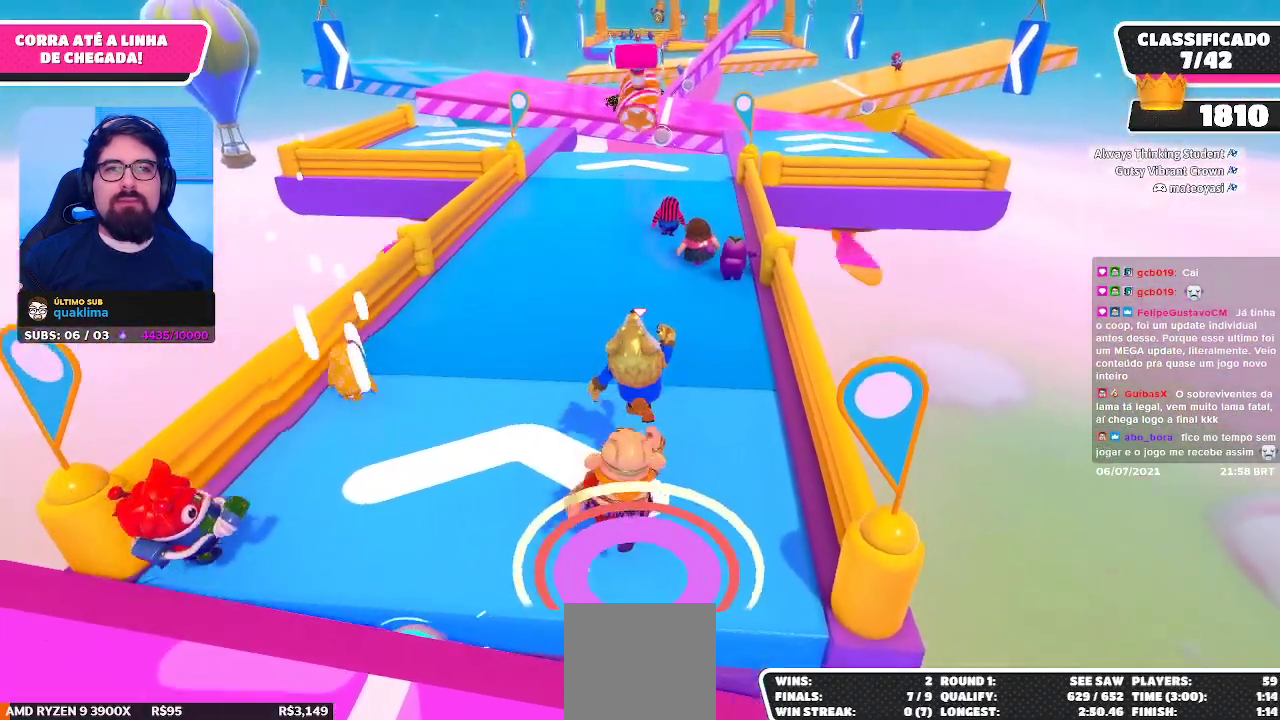
{"buttons": ["A"], "left_stick": "up", "right_stick": "center", "events": [[500, "A", "down"]]}
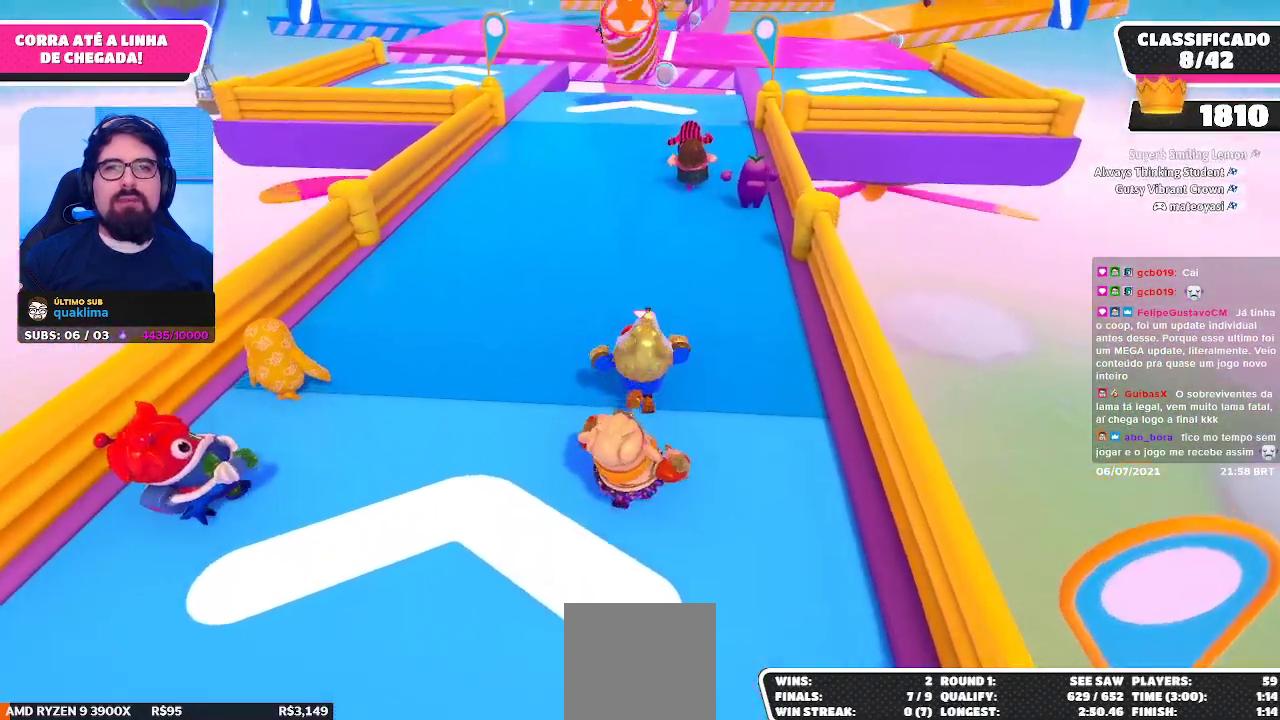
{"buttons": [], "left_stick": "up", "right_stick": "center", "events": [[117, "A", "up"]]}
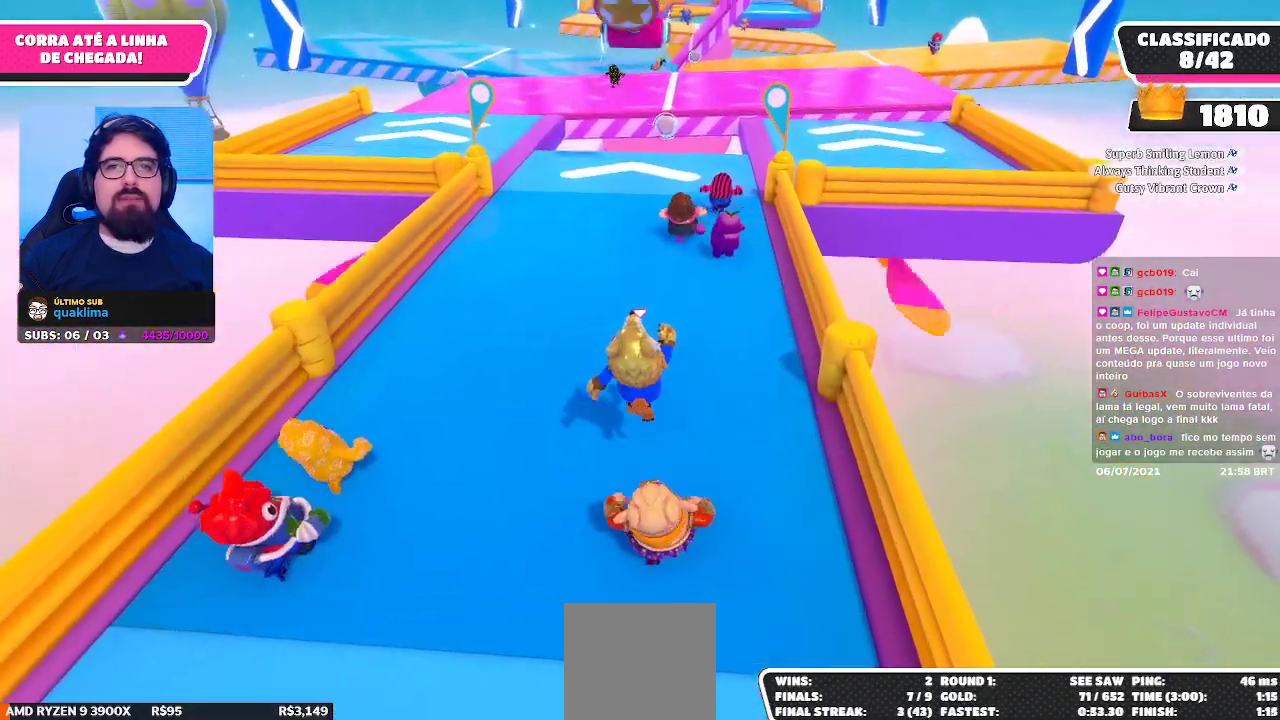
{"buttons": [], "left_stick": "up", "right_stick": "center", "events": [[217, "A", "down"], [350, "A", "up"]]}
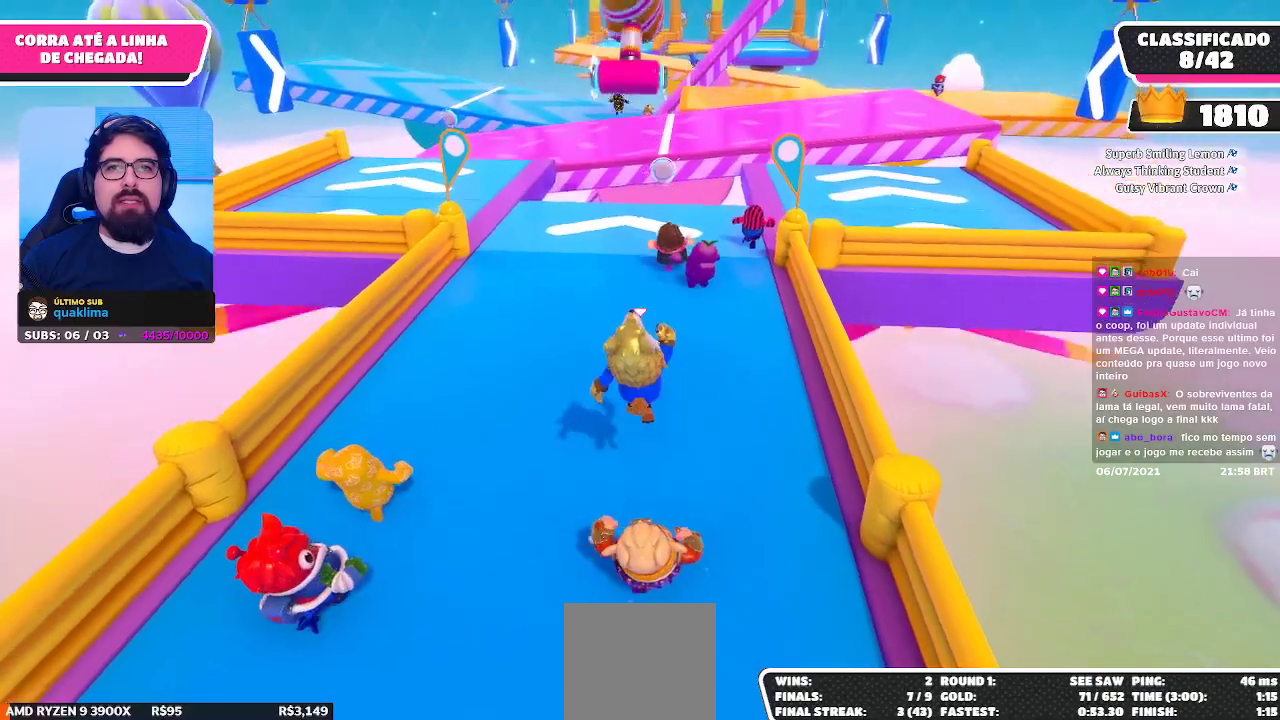
{"buttons": [], "left_stick": "up", "right_stick": "center", "events": [[233, "right_stick", "up"], [350, "right_stick", "center"]]}
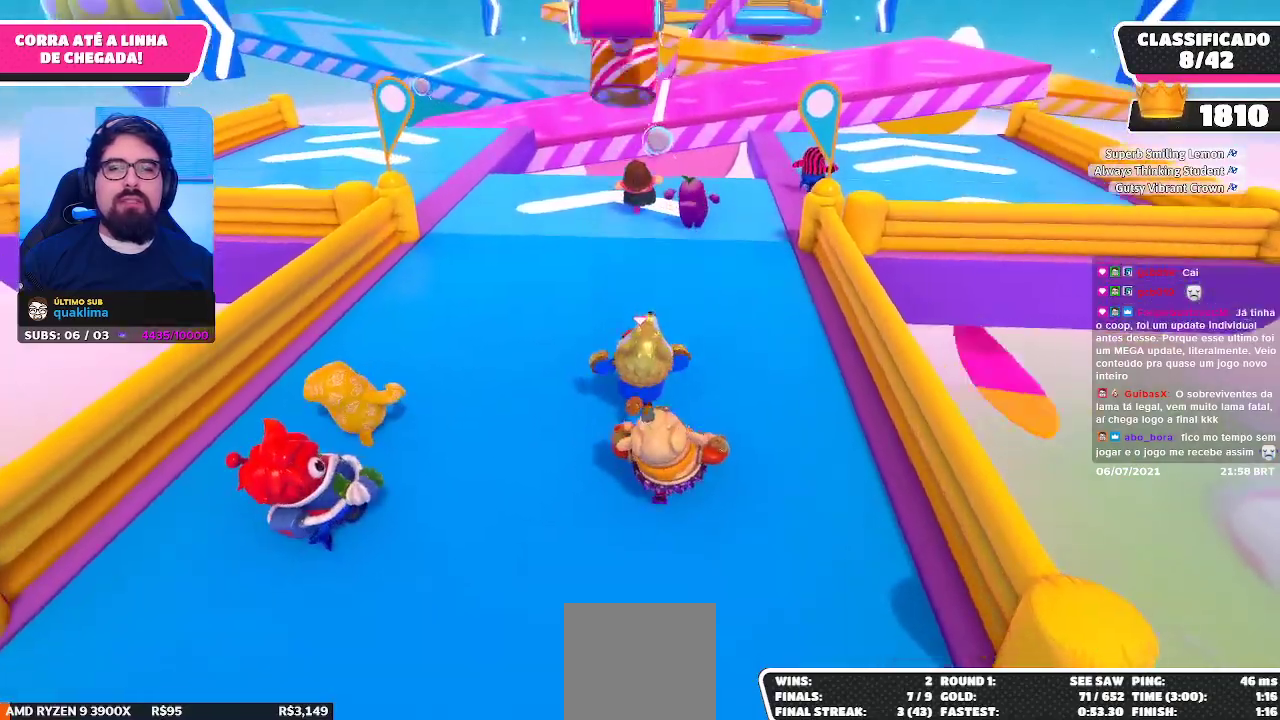
{"buttons": [], "left_stick": "up", "right_stick": "center", "events": [[17, "A", "down"], [133, "A", "up"]]}
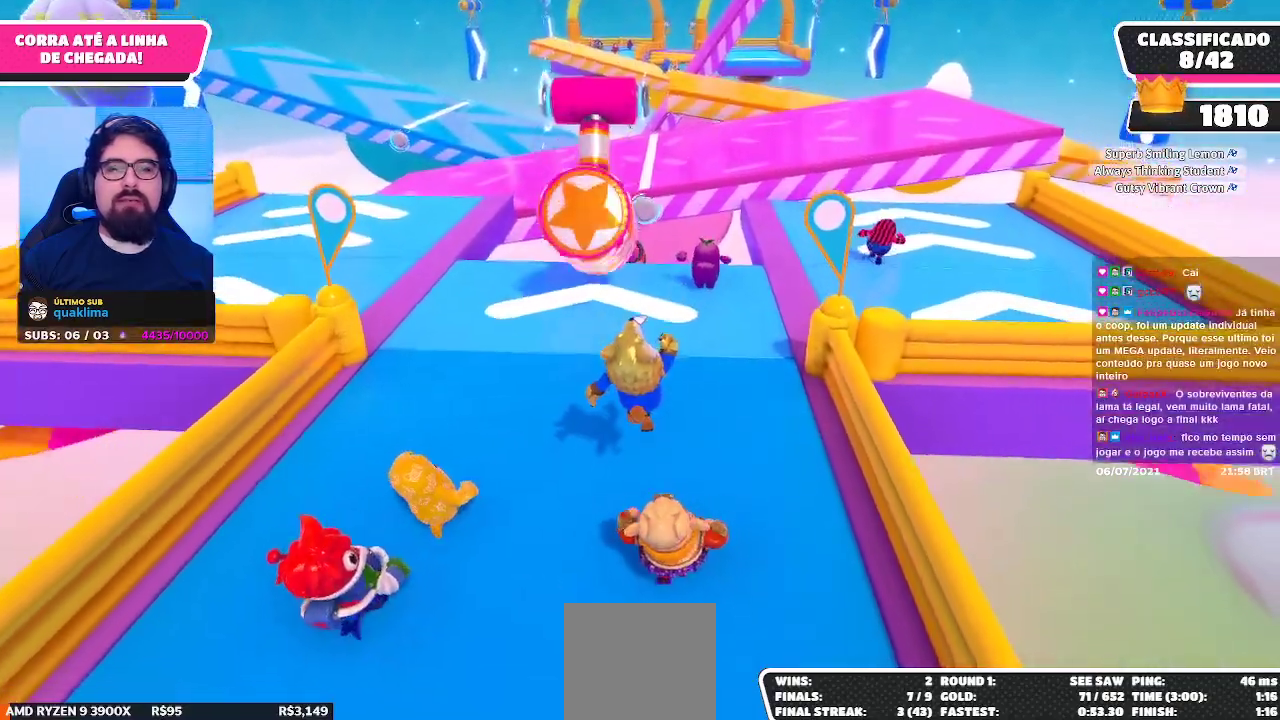
{"buttons": [], "left_stick": "up", "right_stick": "center", "events": []}
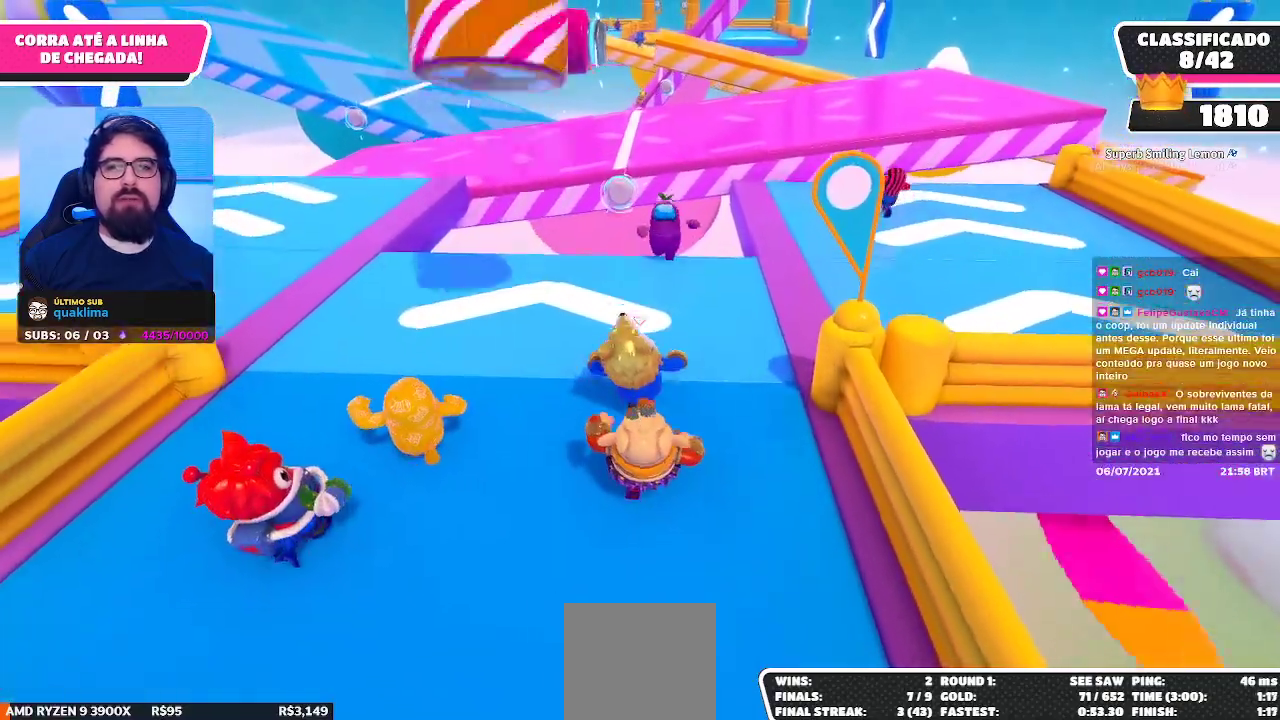
{"buttons": [], "left_stick": "up", "right_stick": "center", "events": []}
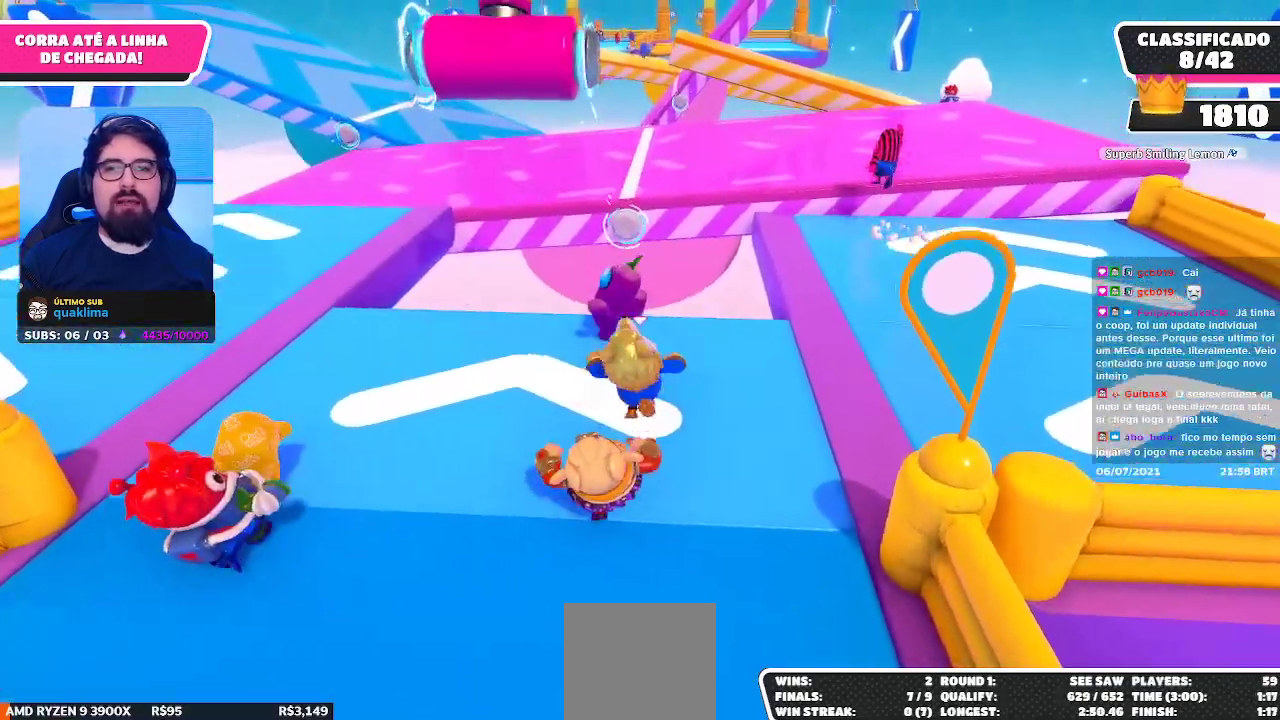
{"buttons": [], "left_stick": "up-left", "right_stick": "center", "events": [[83, "left_stick", "up-left"]]}
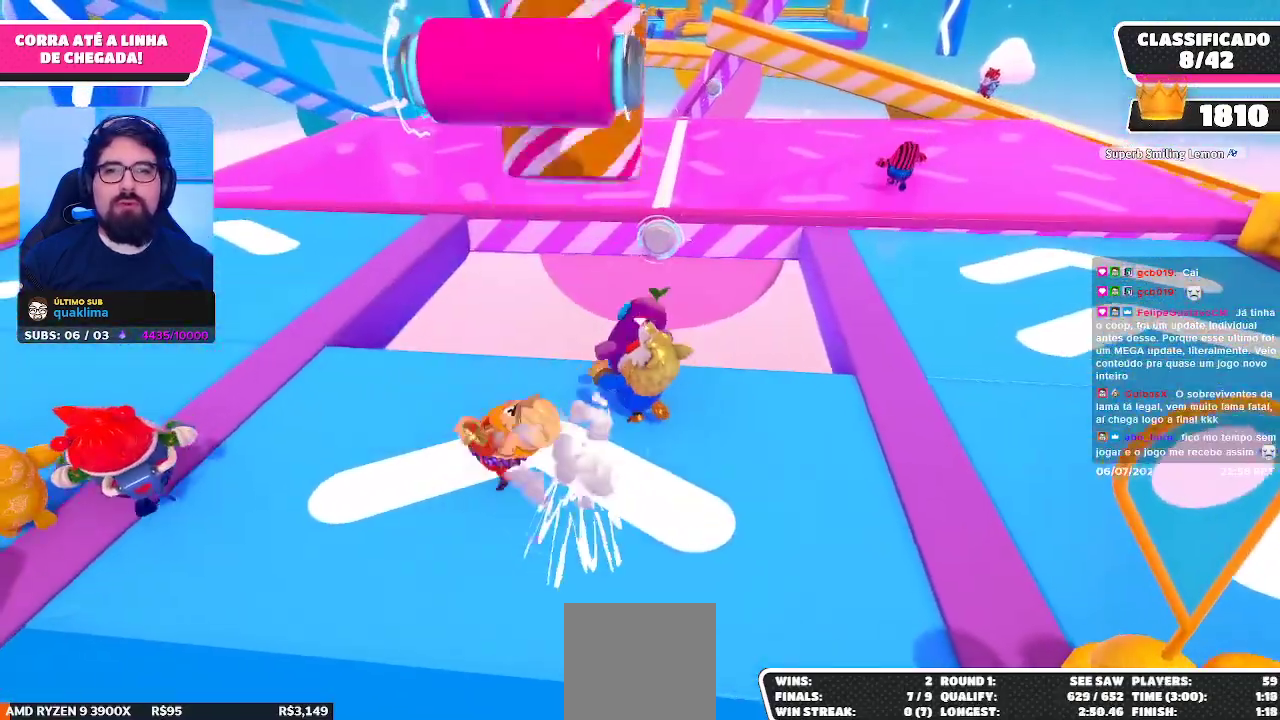
{"buttons": [], "left_stick": "up-right", "right_stick": "center", "events": [[50, "left_stick", "down-left"], [217, "A", "down"], [233, "left_stick", "up"], [367, "A", "up"], [500, "left_stick", "up-right"]]}
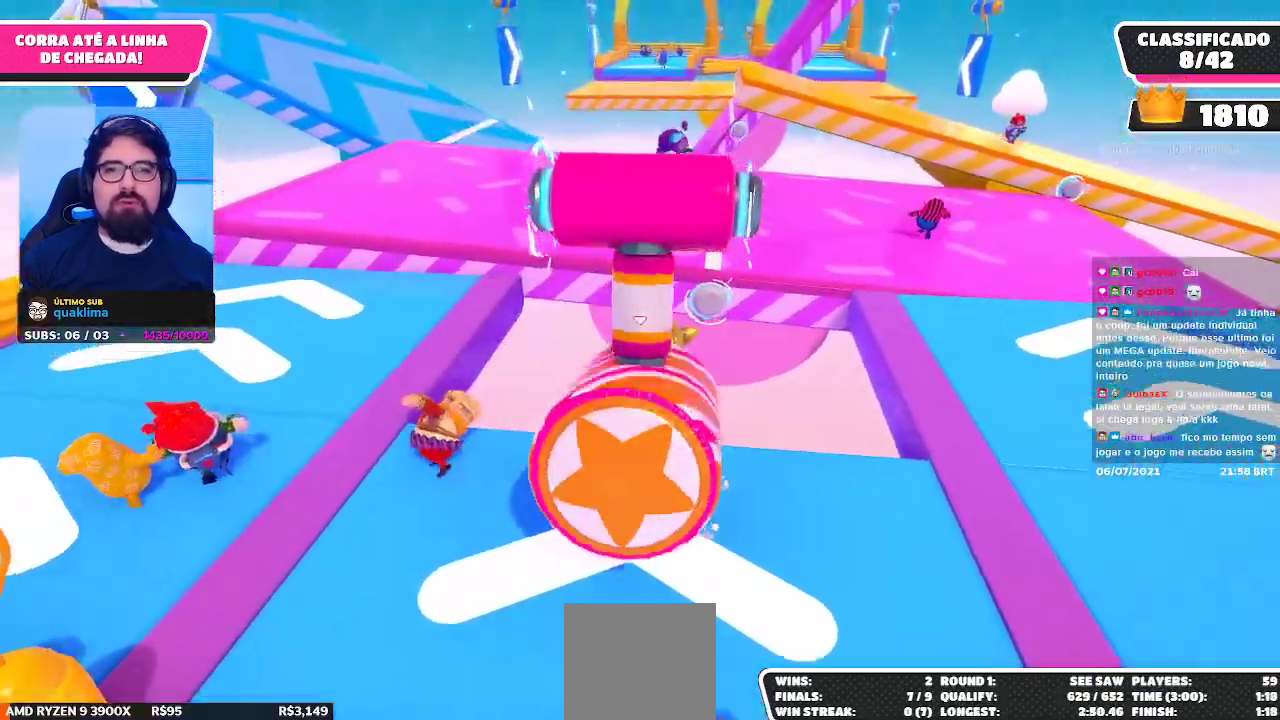
{"buttons": [], "left_stick": "center", "right_stick": "center", "events": [[367, "left_stick", "up"], [500, "left_stick", "center"]]}
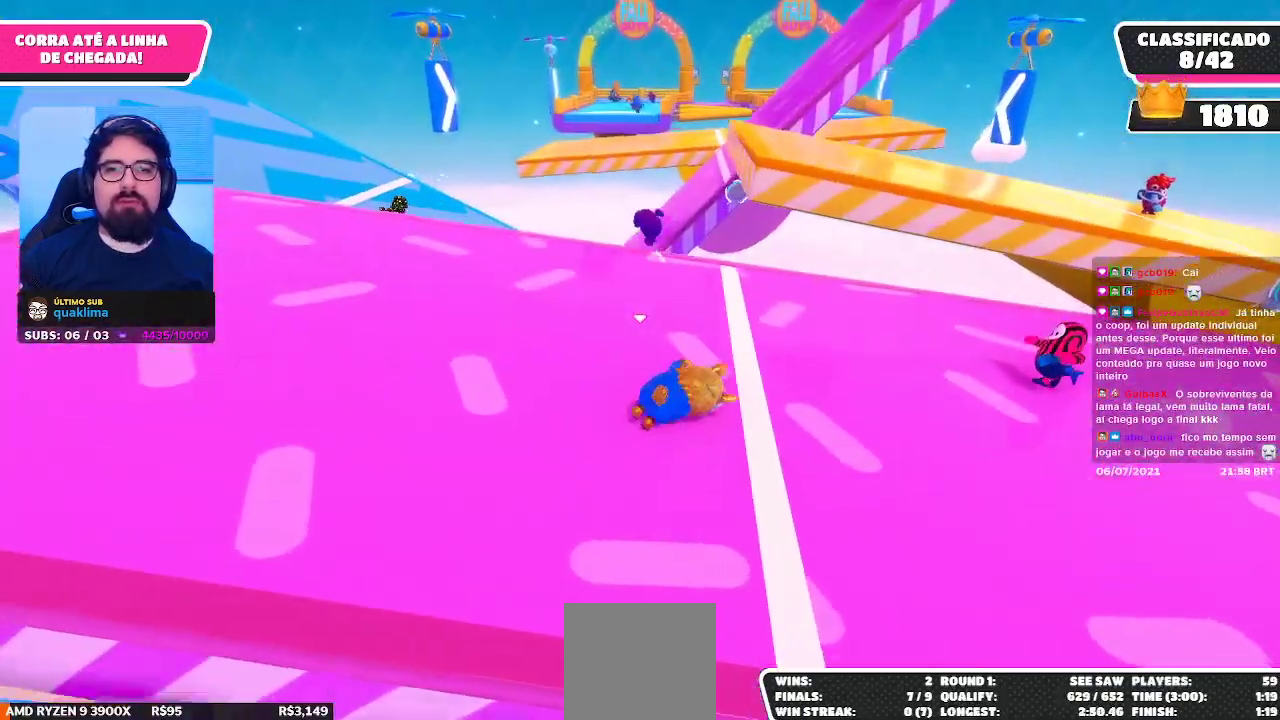
{"buttons": [], "left_stick": "up-right", "right_stick": "up", "events": [[250, "left_stick", "up"], [317, "right_stick", "up"], [367, "left_stick", "up-right"]]}
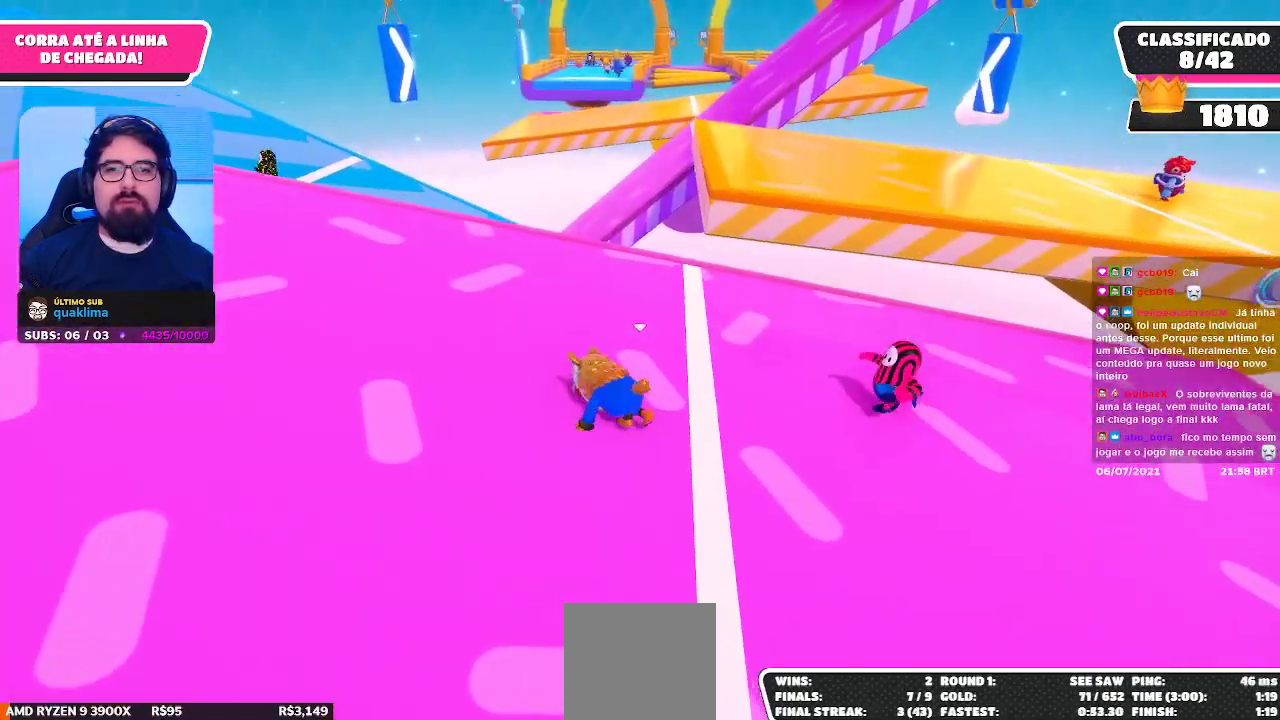
{"buttons": [], "left_stick": "up-right", "right_stick": "center", "events": [[50, "right_stick", "center"], [267, "right_stick", "right"], [383, "right_stick", "center"]]}
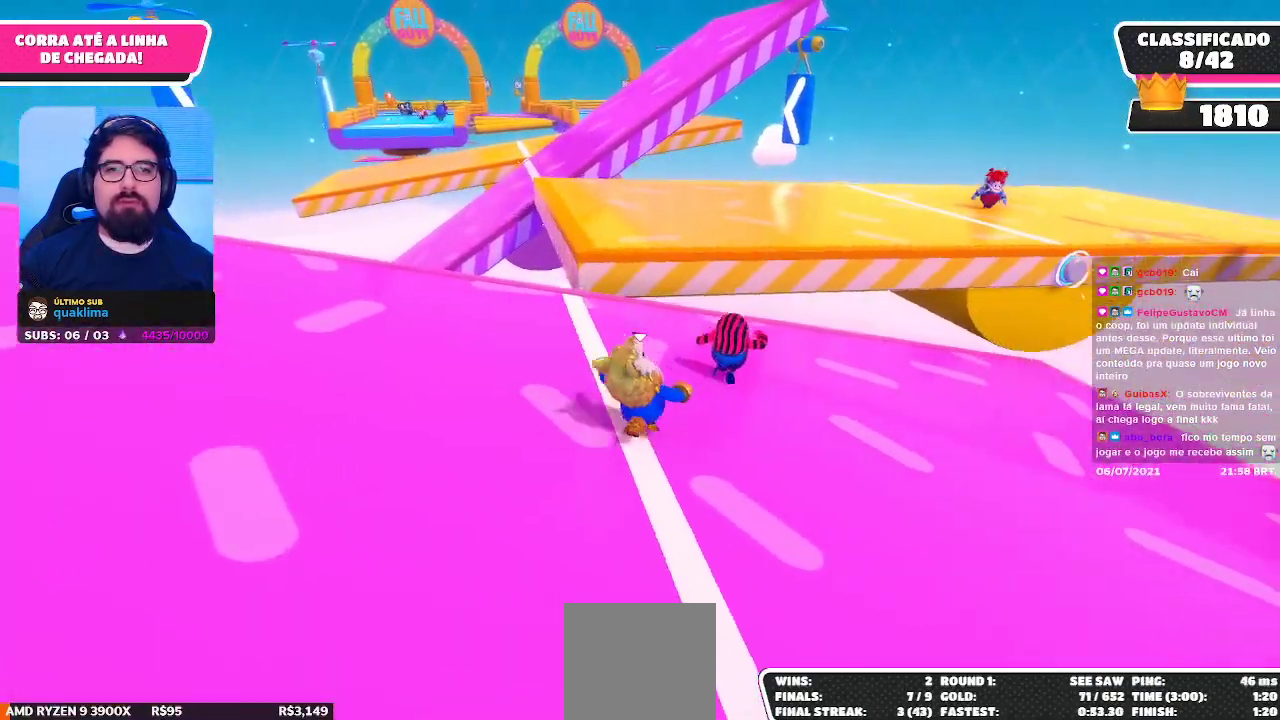
{"buttons": [], "left_stick": "up", "right_stick": "center", "events": [[267, "left_stick", "up"]]}
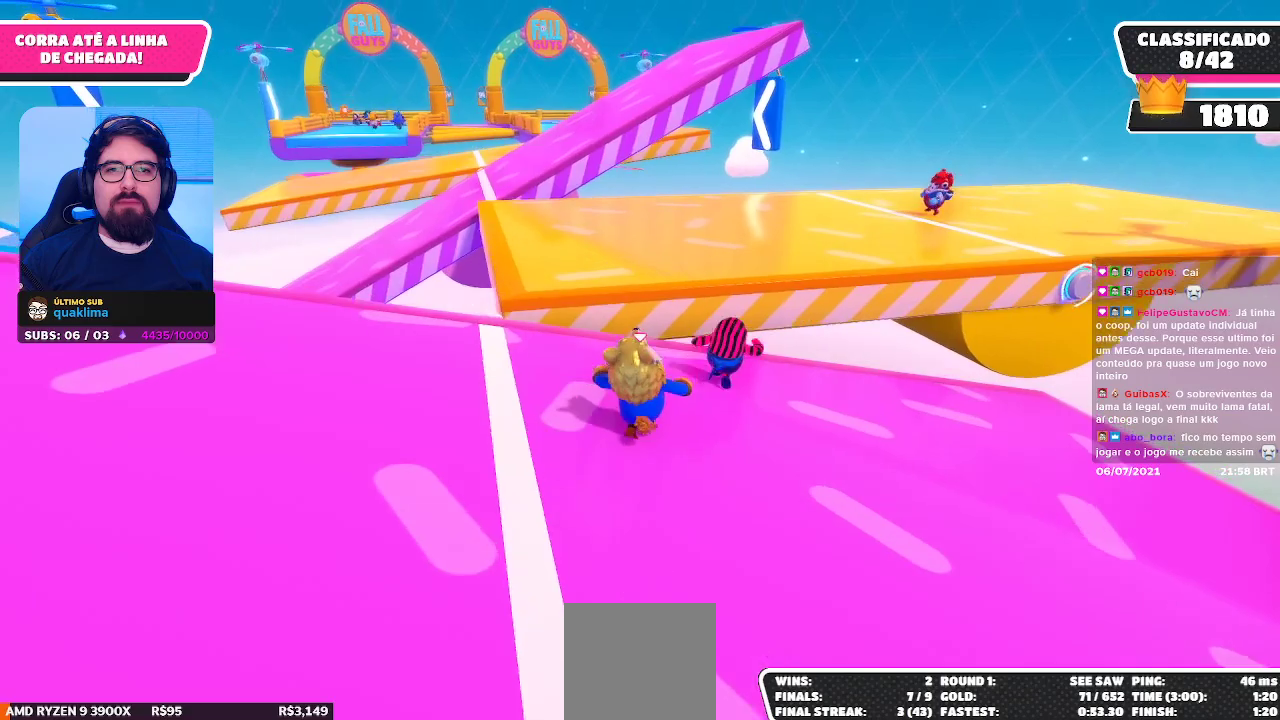
{"buttons": ["A"], "left_stick": "up", "right_stick": "center", "events": [[400, "A", "down"]]}
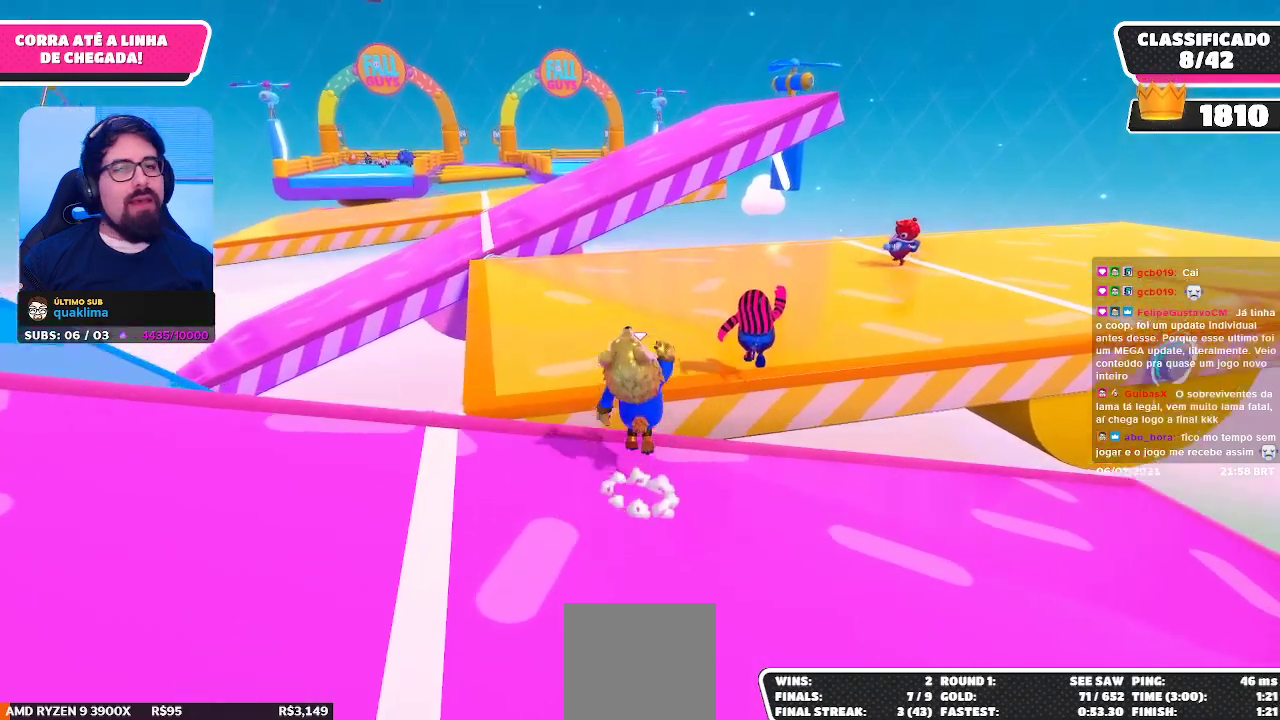
{"buttons": [], "left_stick": "up-right", "right_stick": "right", "events": [[117, "A", "up"], [300, "left_stick", "up-right"], [483, "right_stick", "right"]]}
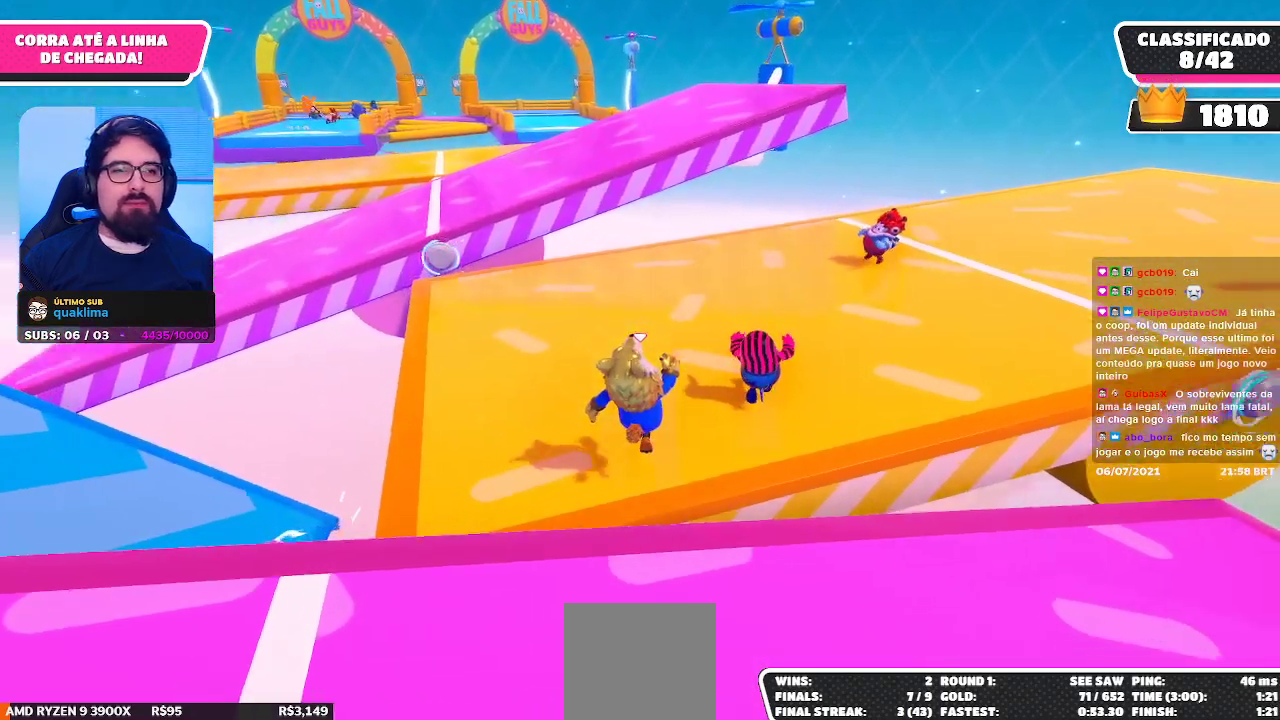
{"buttons": [], "left_stick": "up-right", "right_stick": "center", "events": [[67, "right_stick", "center"]]}
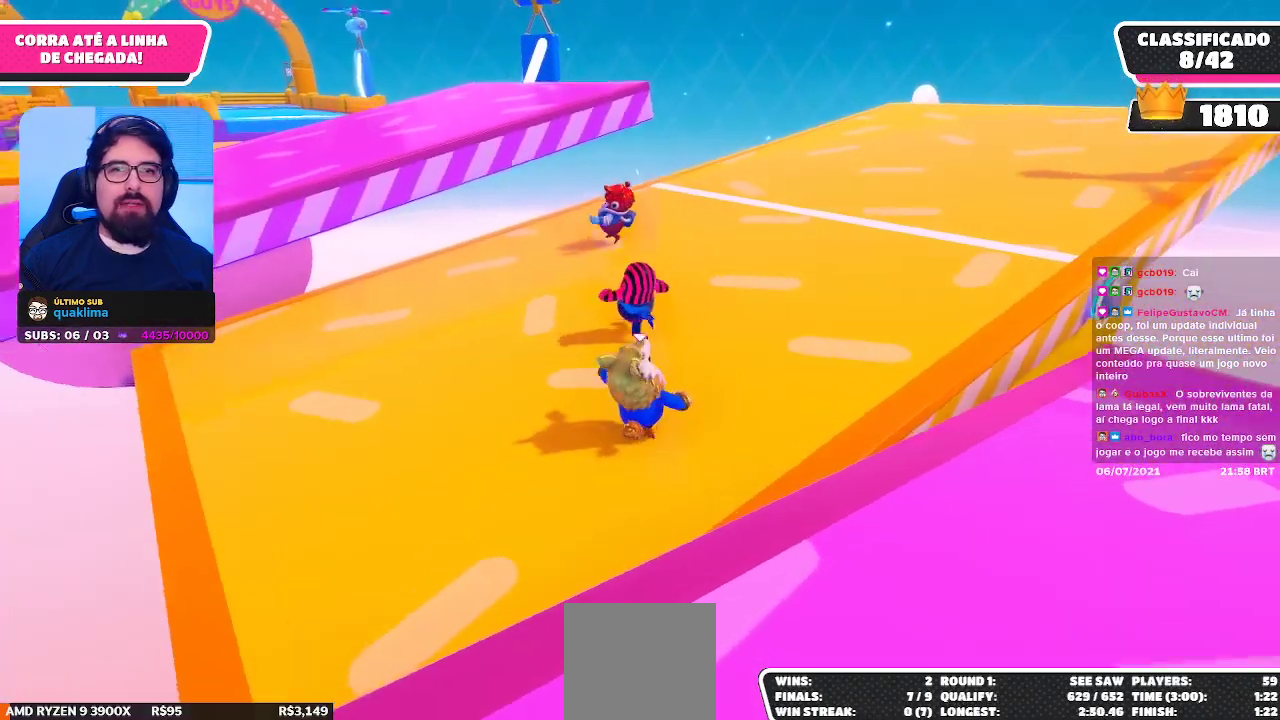
{"buttons": [], "left_stick": "up-right", "right_stick": "center", "events": []}
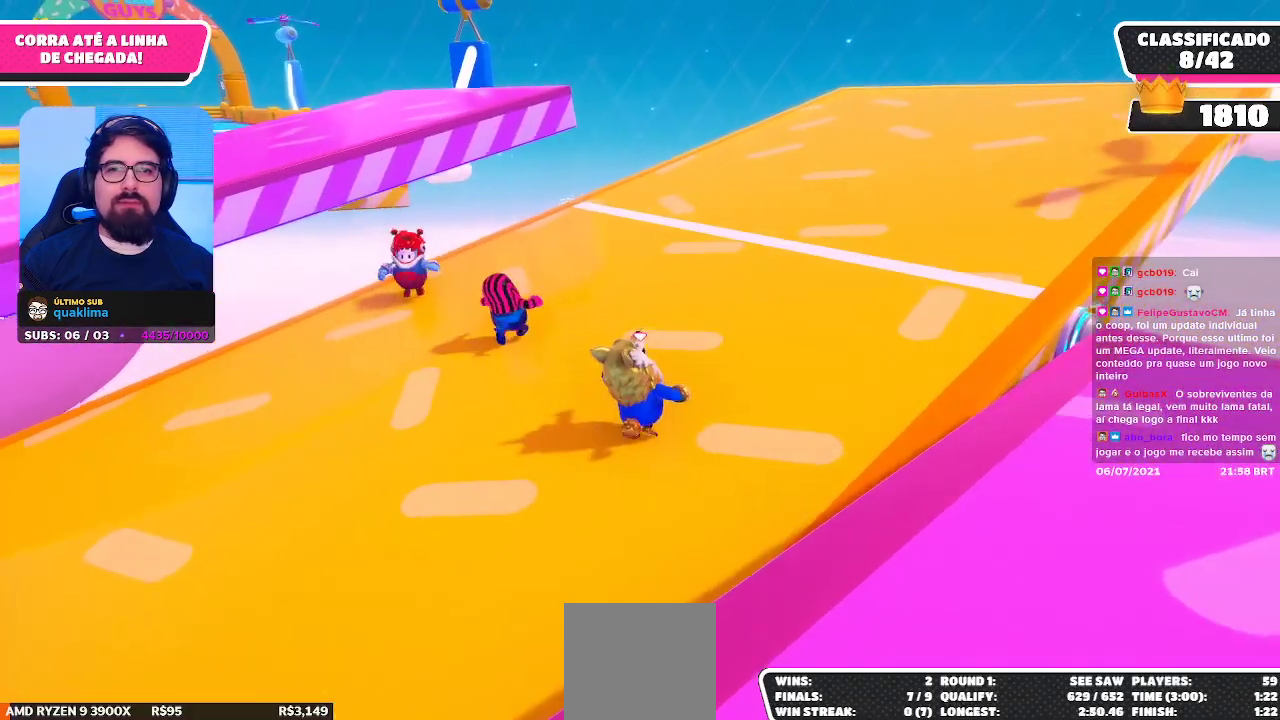
{"buttons": [], "left_stick": "up-right", "right_stick": "left", "events": [[333, "right_stick", "left"]]}
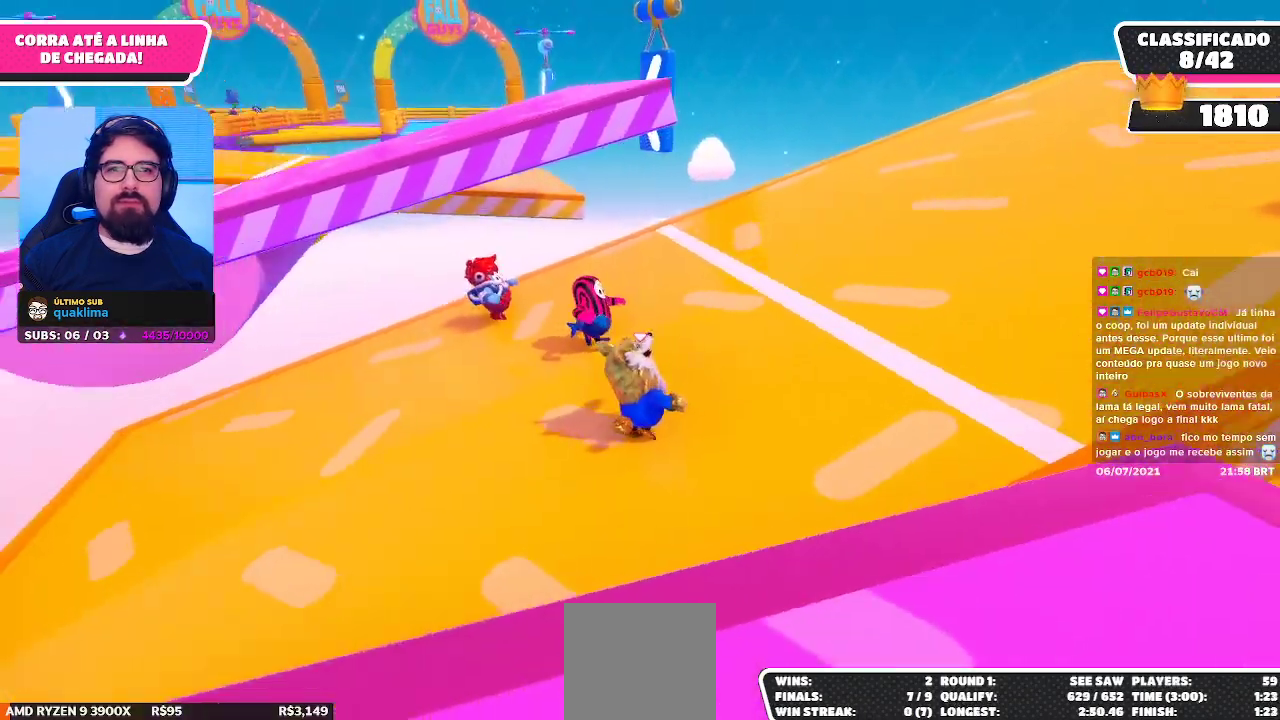
{"buttons": [], "left_stick": "down-right", "right_stick": "center", "events": [[83, "right_stick", "center"], [100, "left_stick", "right"], [183, "right_stick", "left"], [283, "right_stick", "center"], [467, "left_stick", "down-right"]]}
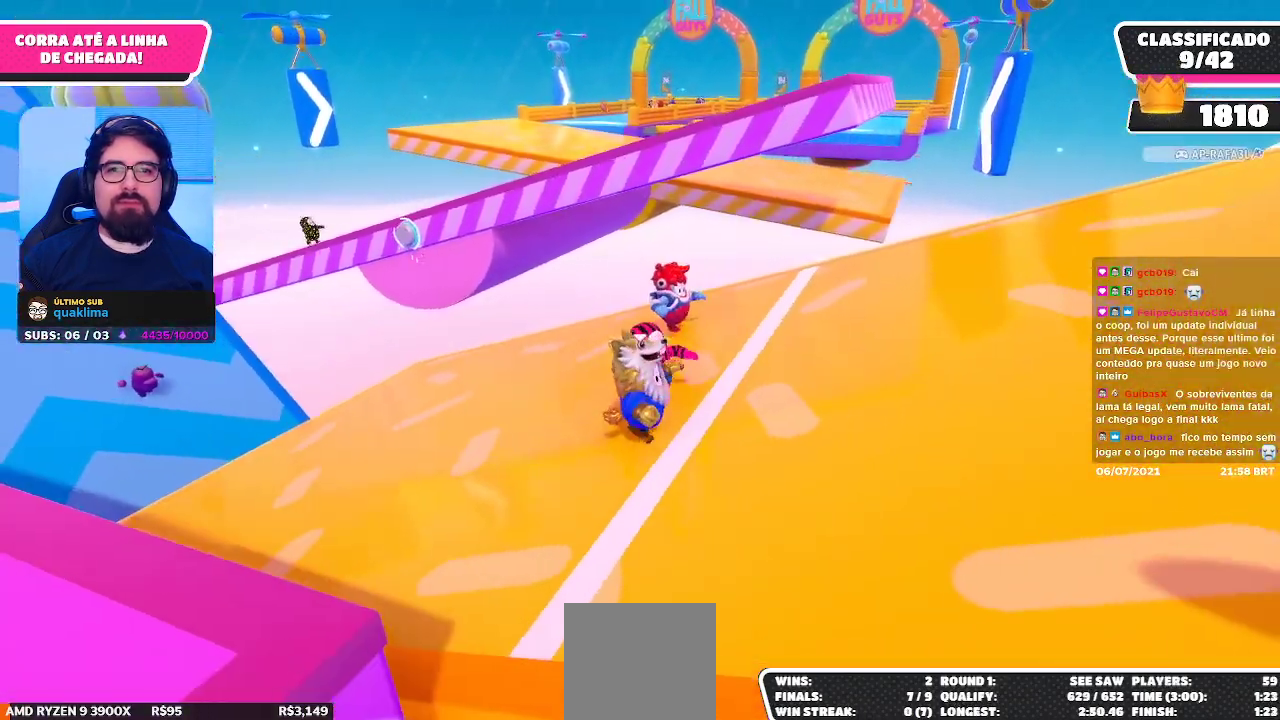
{"buttons": [], "left_stick": "down-right", "right_stick": "center", "events": []}
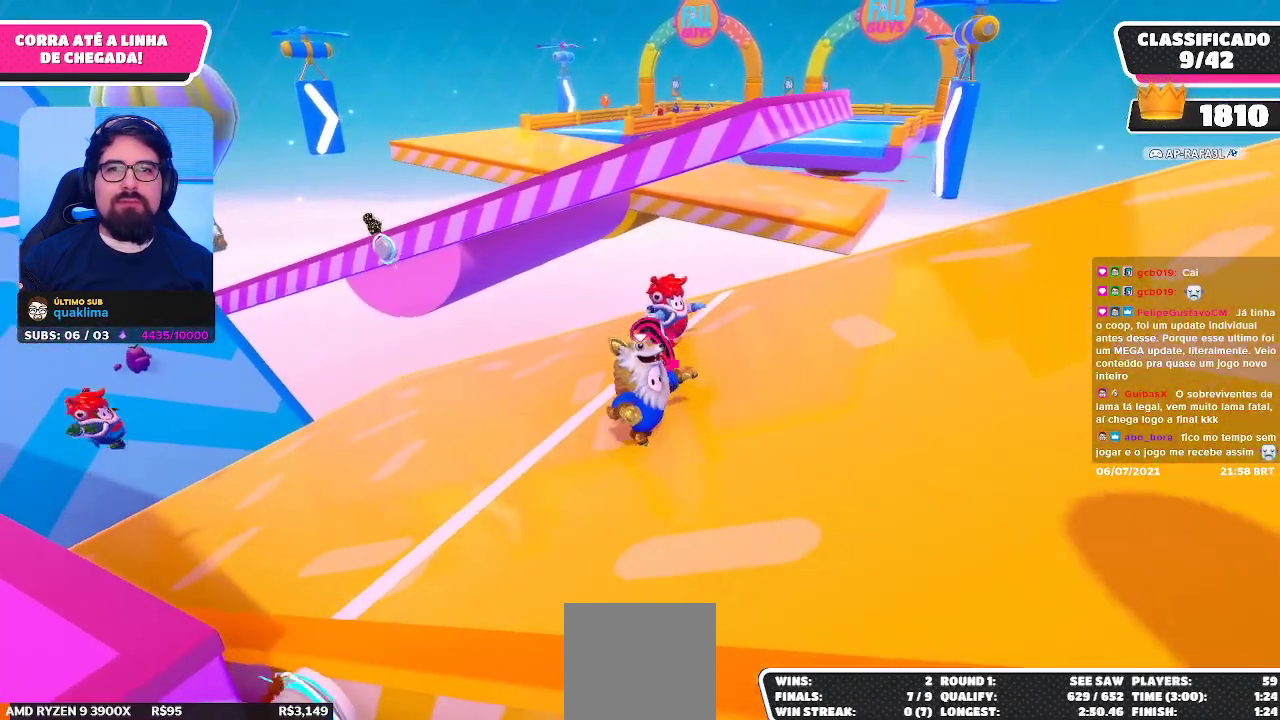
{"buttons": [], "left_stick": "right", "right_stick": "center", "events": [[83, "left_stick", "right"]]}
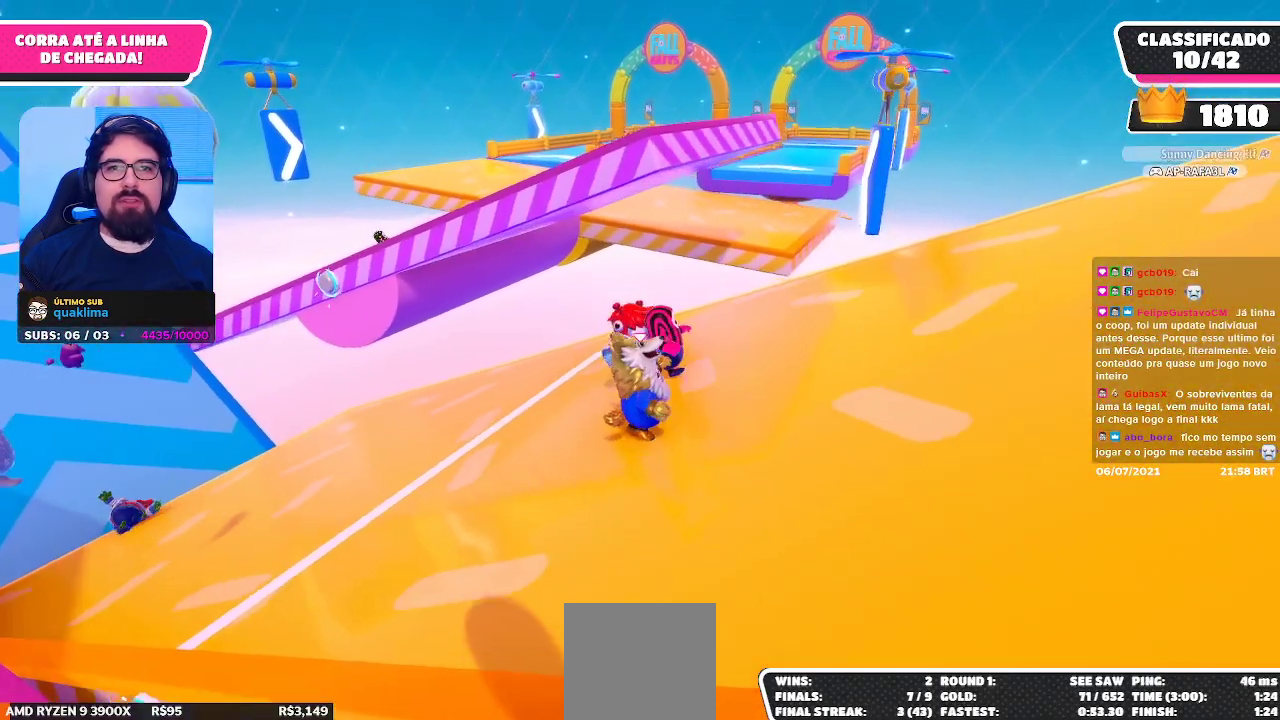
{"buttons": [], "left_stick": "right", "right_stick": "center", "events": []}
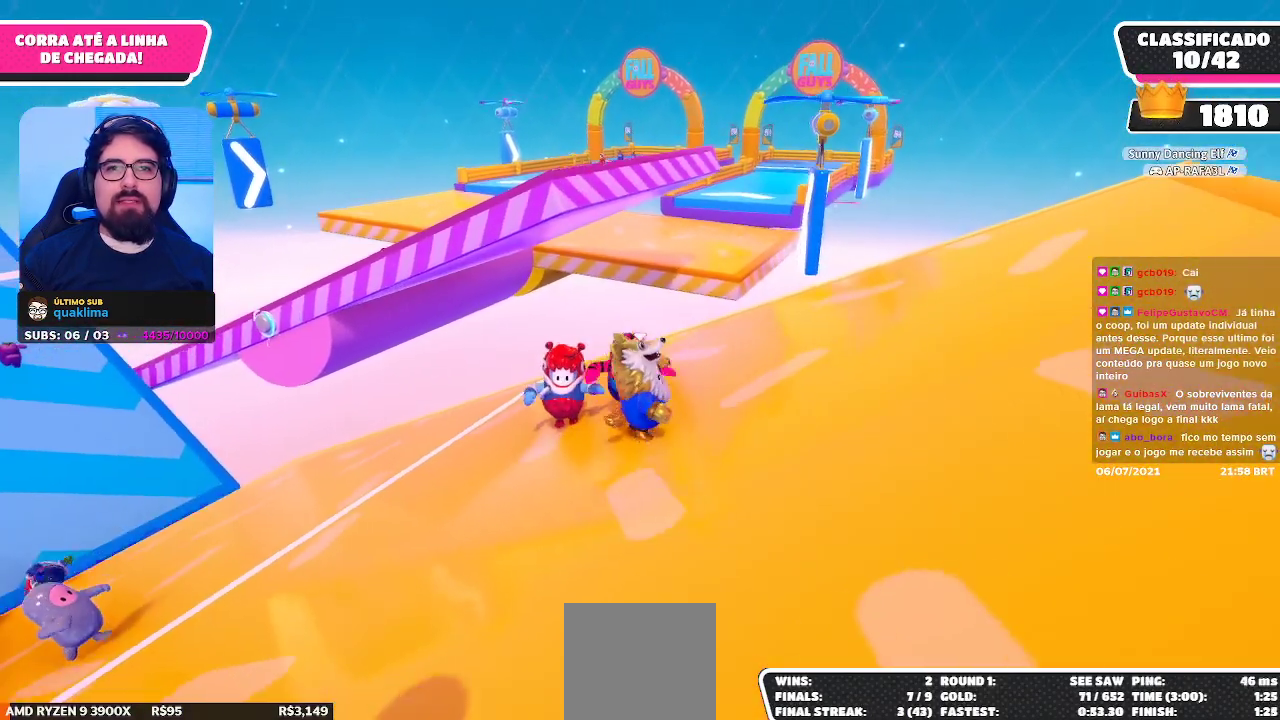
{"buttons": [], "left_stick": "right", "right_stick": "center", "events": []}
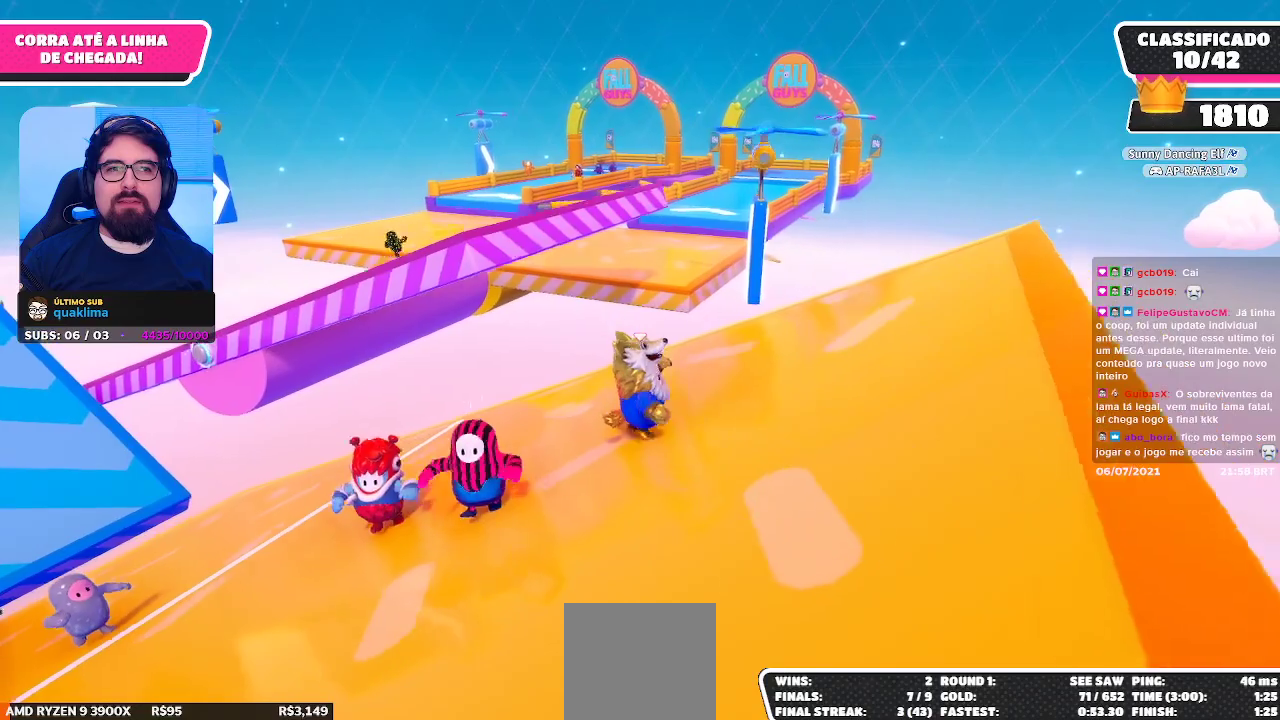
{"buttons": [], "left_stick": "up-left", "right_stick": "center", "events": [[267, "left_stick", "up"], [300, "right_stick", "down-left"], [433, "left_stick", "up-left"], [433, "right_stick", "center"]]}
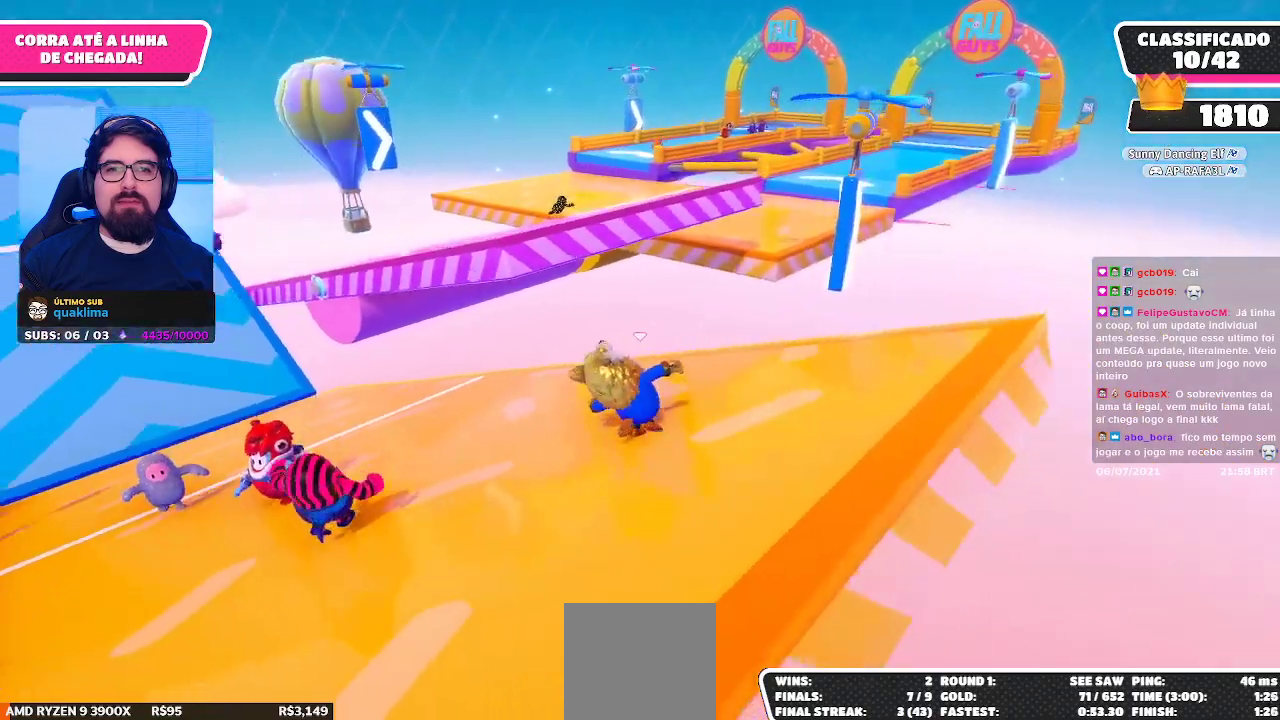
{"buttons": [], "left_stick": "up", "right_stick": "center", "events": [[300, "left_stick", "up"]]}
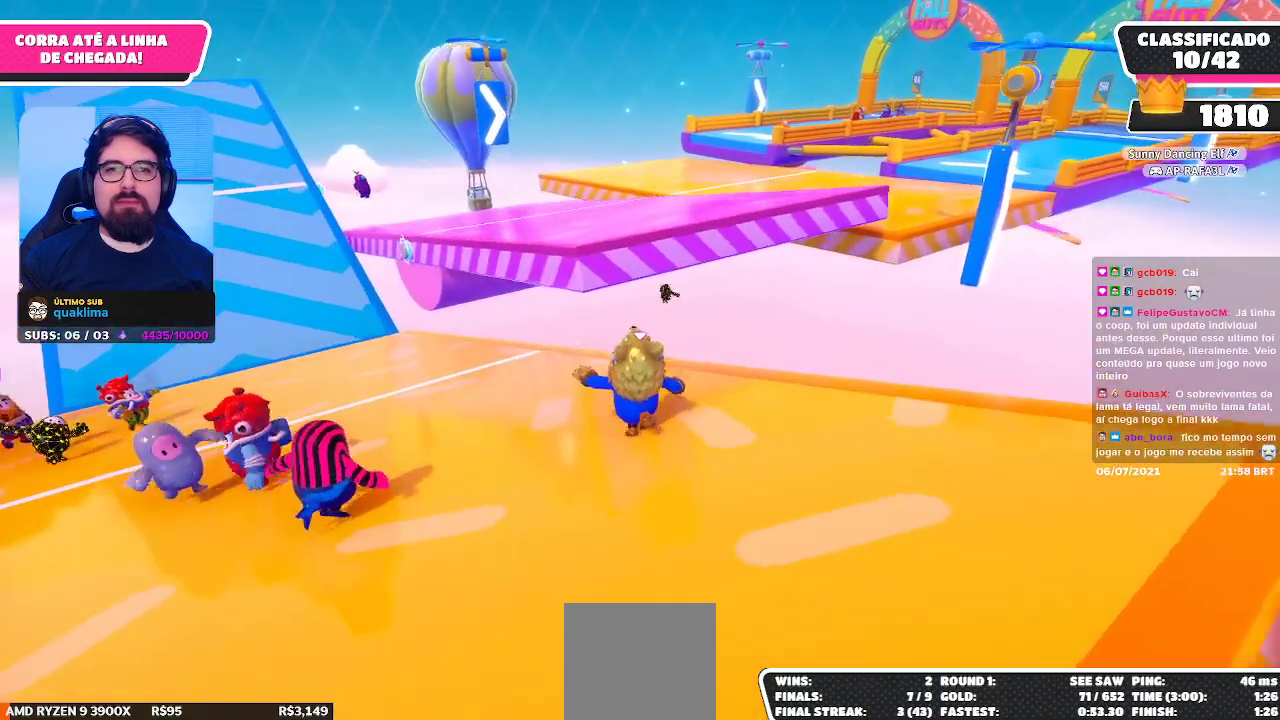
{"buttons": [], "left_stick": "up", "right_stick": "center", "events": []}
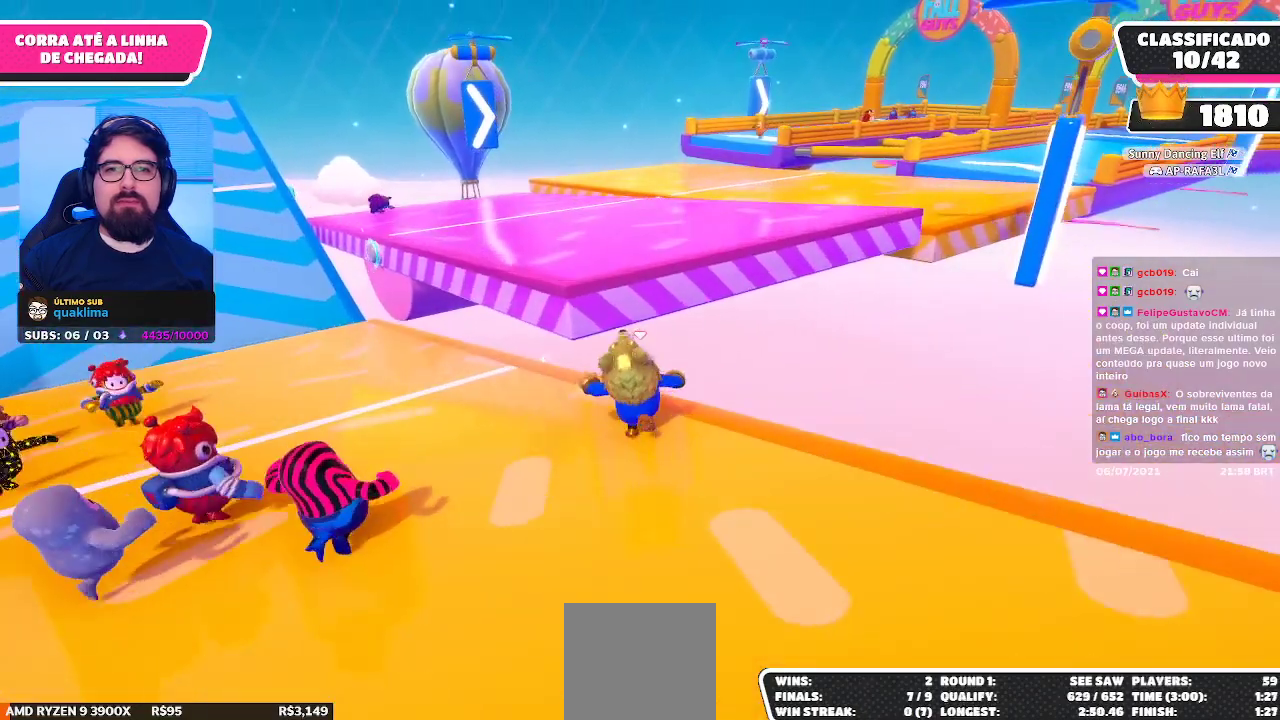
{"buttons": [], "left_stick": "up", "right_stick": "center", "events": [[33, "A", "down"], [183, "A", "up"], [333, "X", "down"], [433, "X", "up"]]}
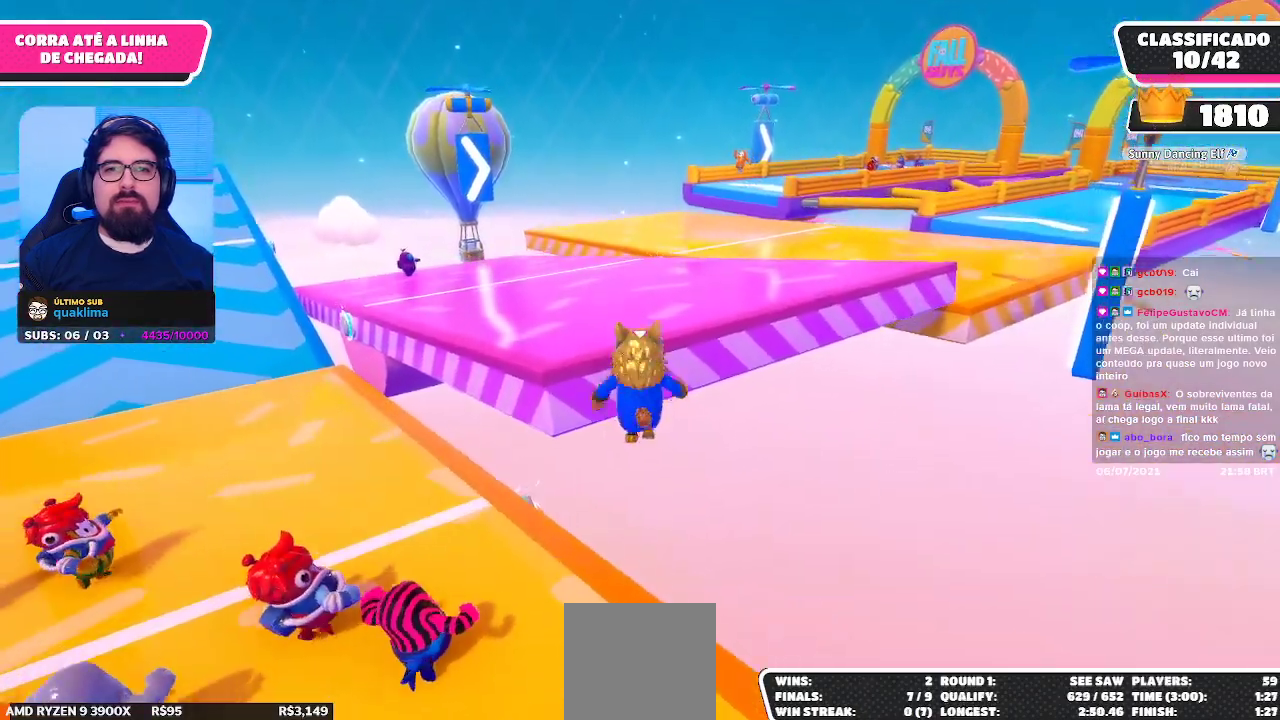
{"buttons": [], "left_stick": "up", "right_stick": "center", "events": []}